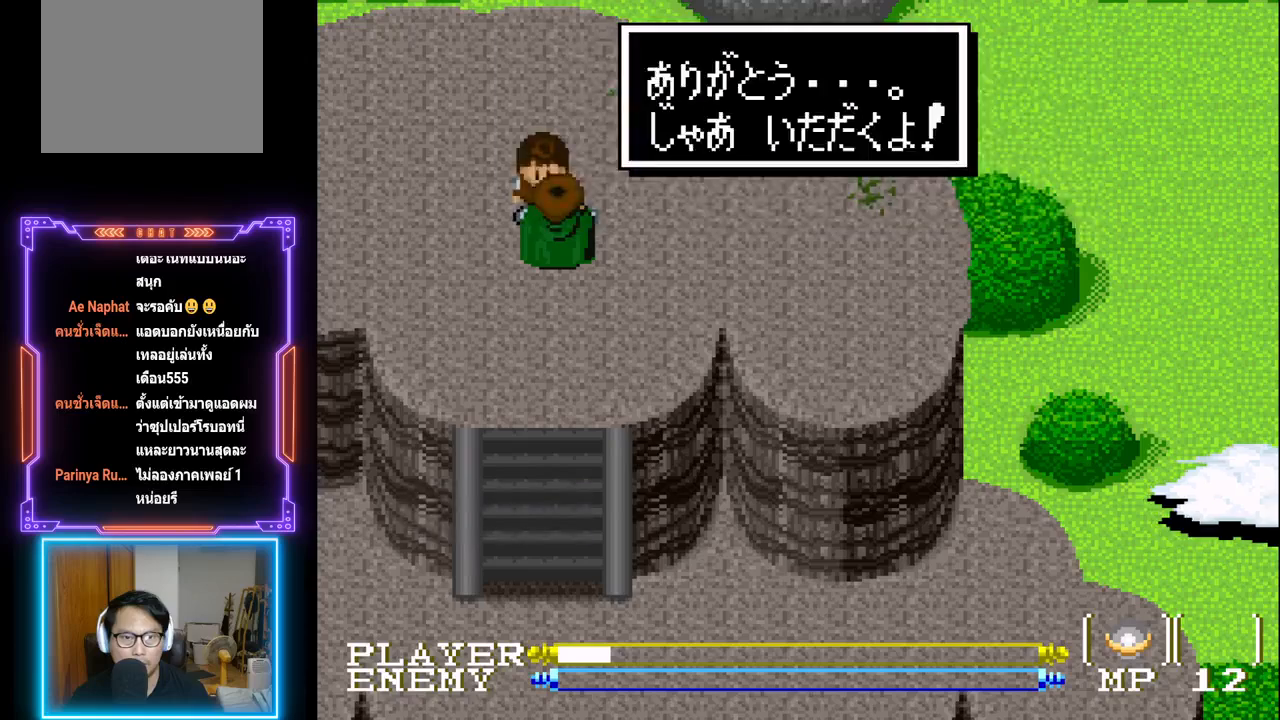
Gameplay with a controller (PlayStation layout); each line is a JSON object with the inputs held at the frame after it. "events" lists button and stick changes between this image and that frame as [ms after this image, input, new state], when the widget could be followed in between. Not read: L3 R3 right_stick.
{"buttons": ["CIRCLE"], "left_stick": "center", "events": [[317, "CIRCLE", "down"]]}
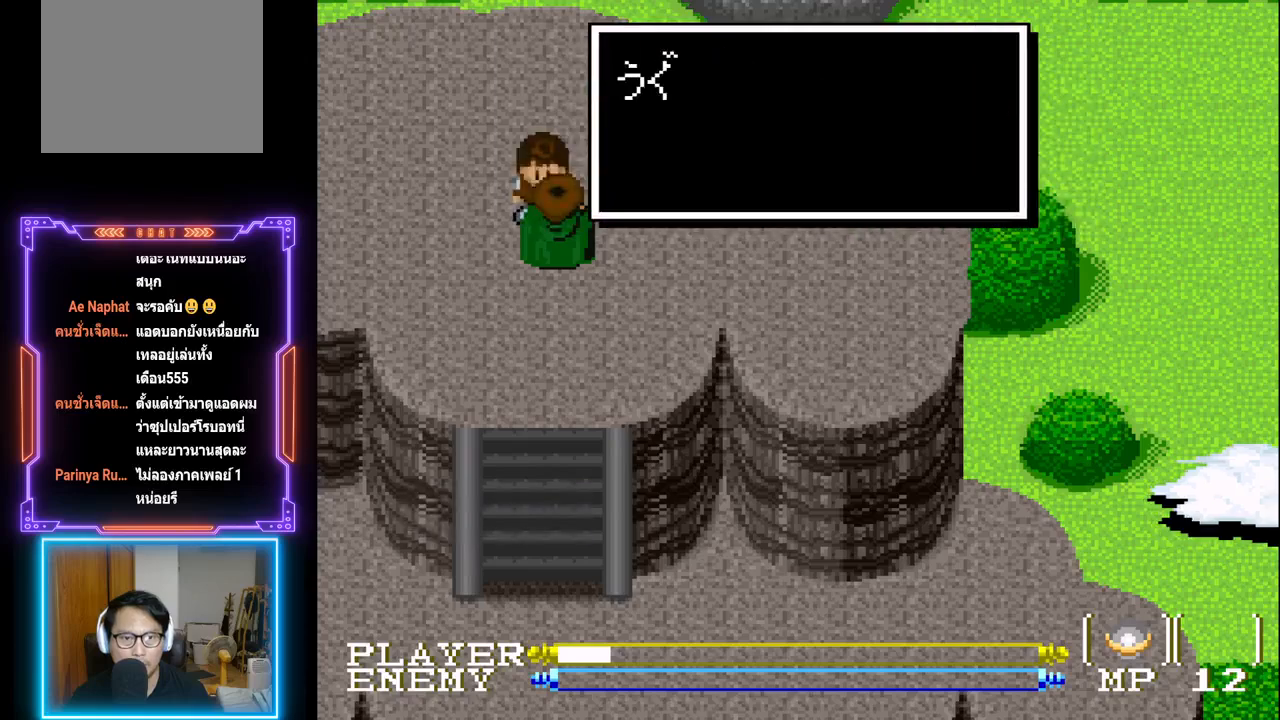
{"buttons": ["CIRCLE"], "left_stick": "center", "events": [[17, "CIRCLE", "up"], [350, "CIRCLE", "down"]]}
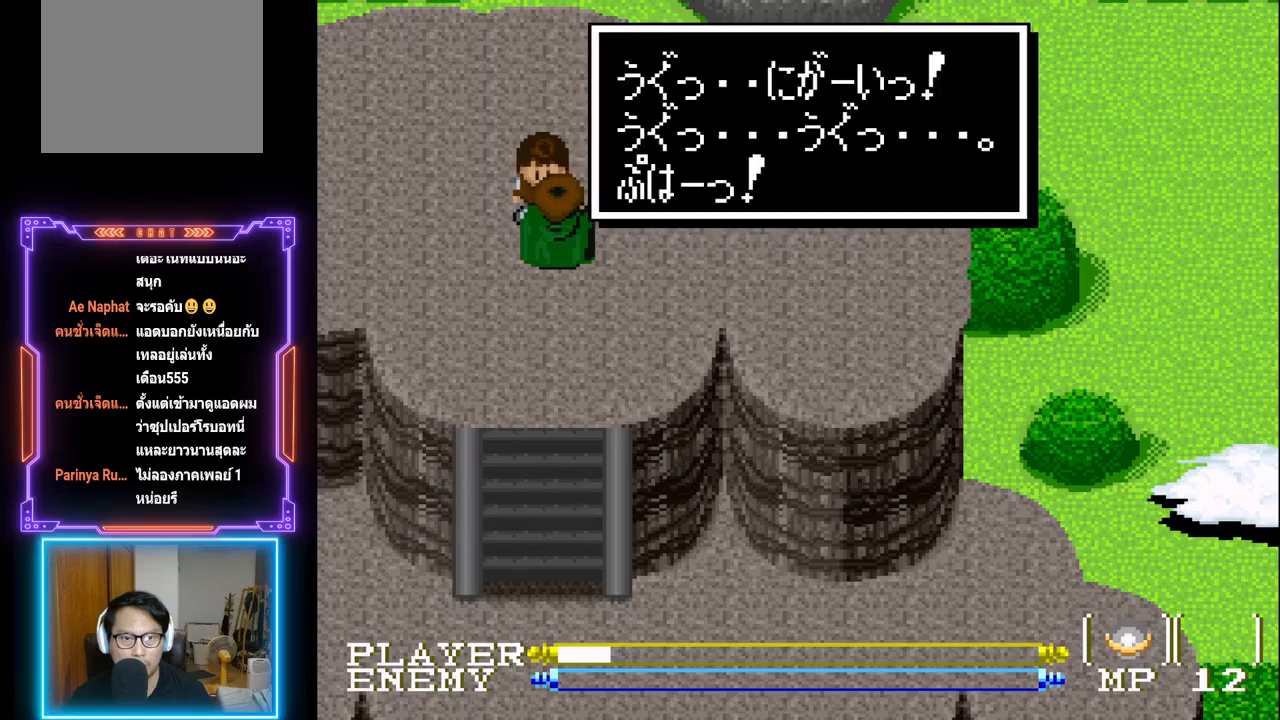
{"buttons": ["CIRCLE"], "left_stick": "center", "events": [[33, "CIRCLE", "up"], [467, "CIRCLE", "down"]]}
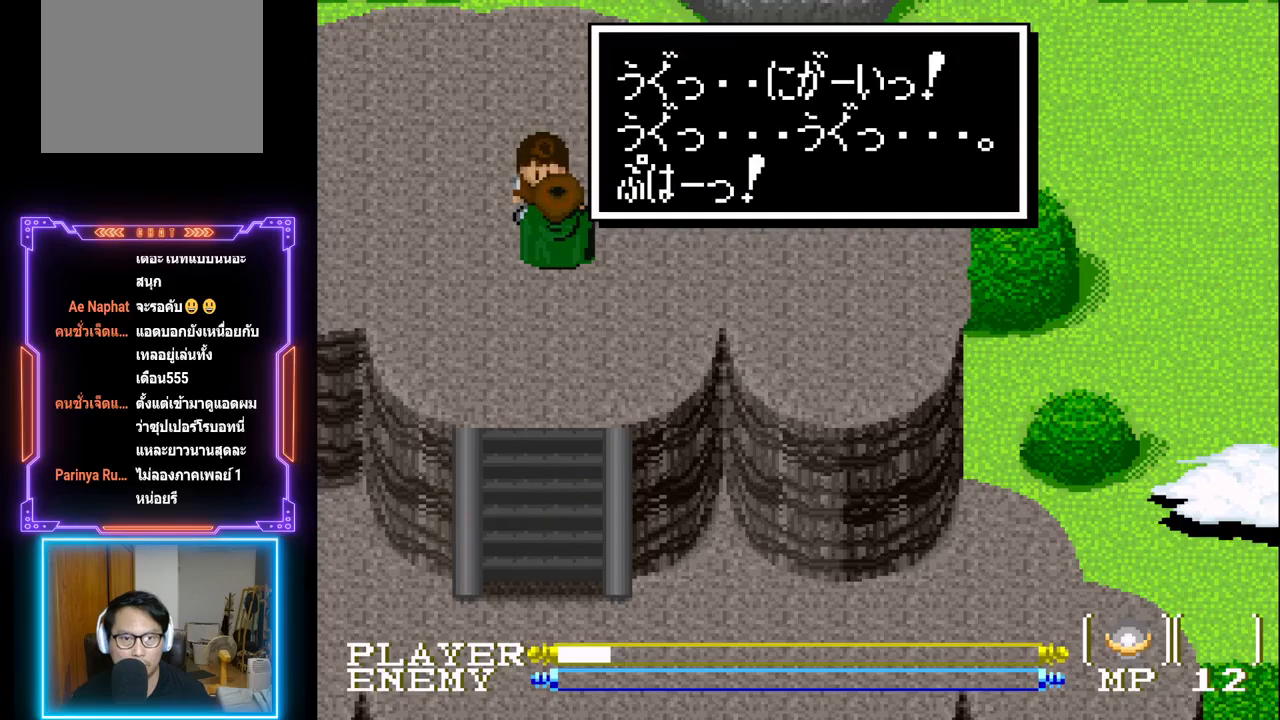
{"buttons": ["CIRCLE"], "left_stick": "center", "events": [[100, "CIRCLE", "up"], [483, "CIRCLE", "down"]]}
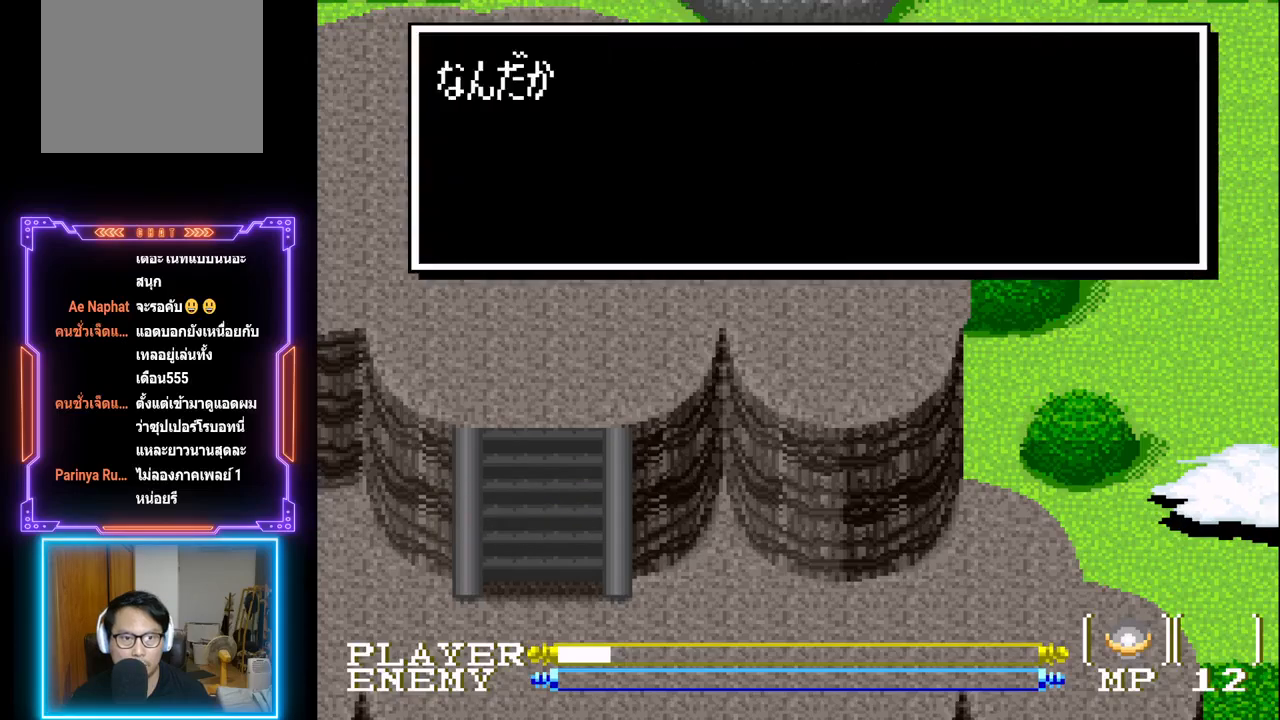
{"buttons": ["CIRCLE"], "left_stick": "center", "events": [[167, "CIRCLE", "up"], [417, "CIRCLE", "down"]]}
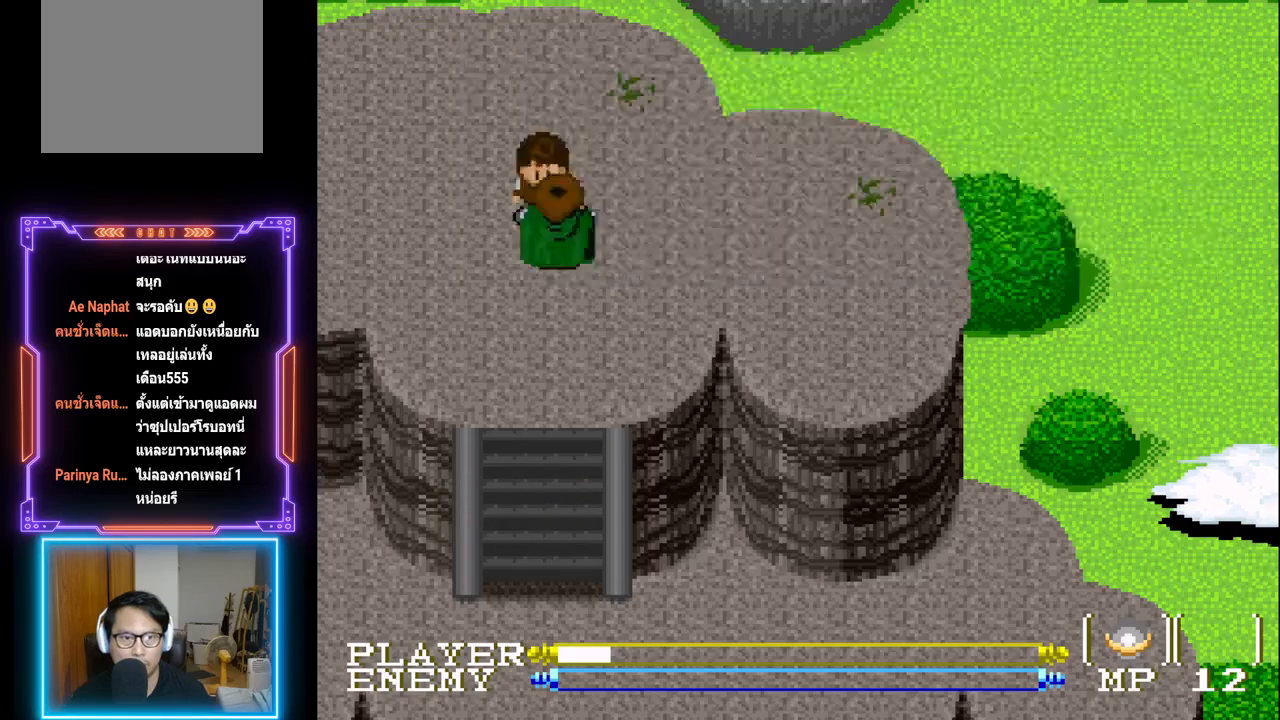
{"buttons": ["DPAD_DOWN"], "left_stick": "center", "events": [[133, "CIRCLE", "up"], [367, "DPAD_DOWN", "down"]]}
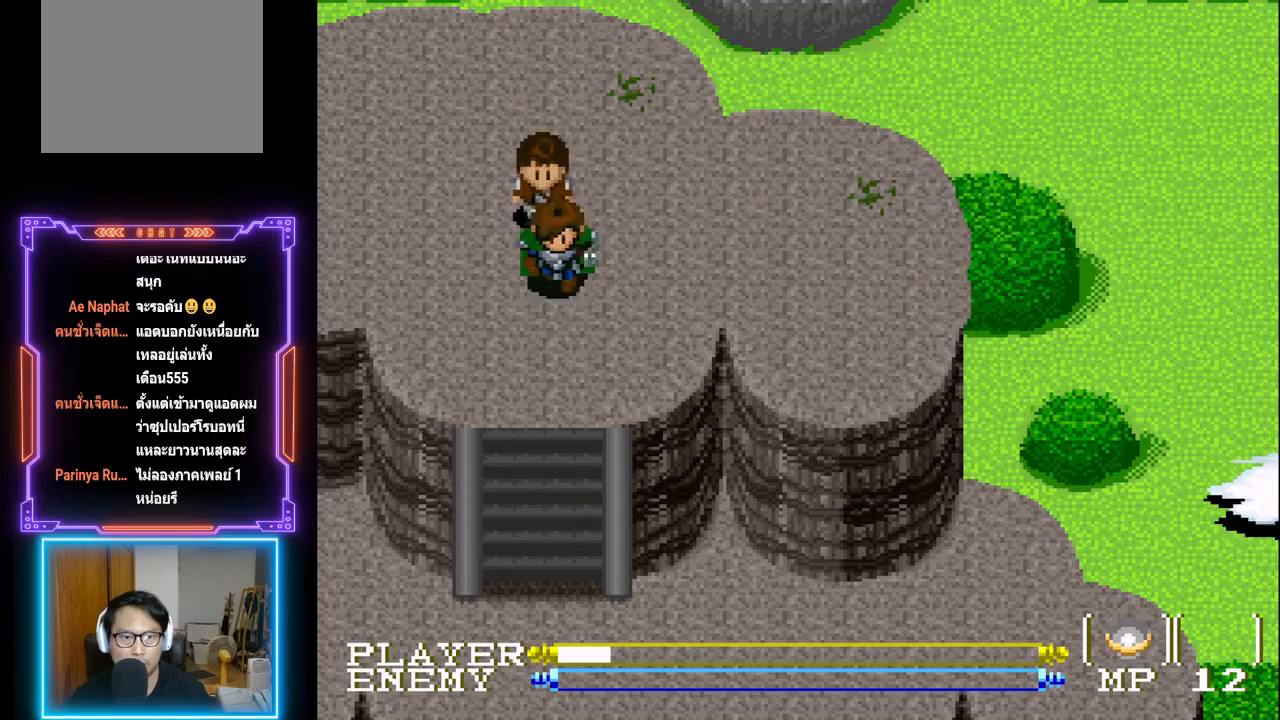
{"buttons": ["DPAD_DOWN"], "left_stick": "center", "events": []}
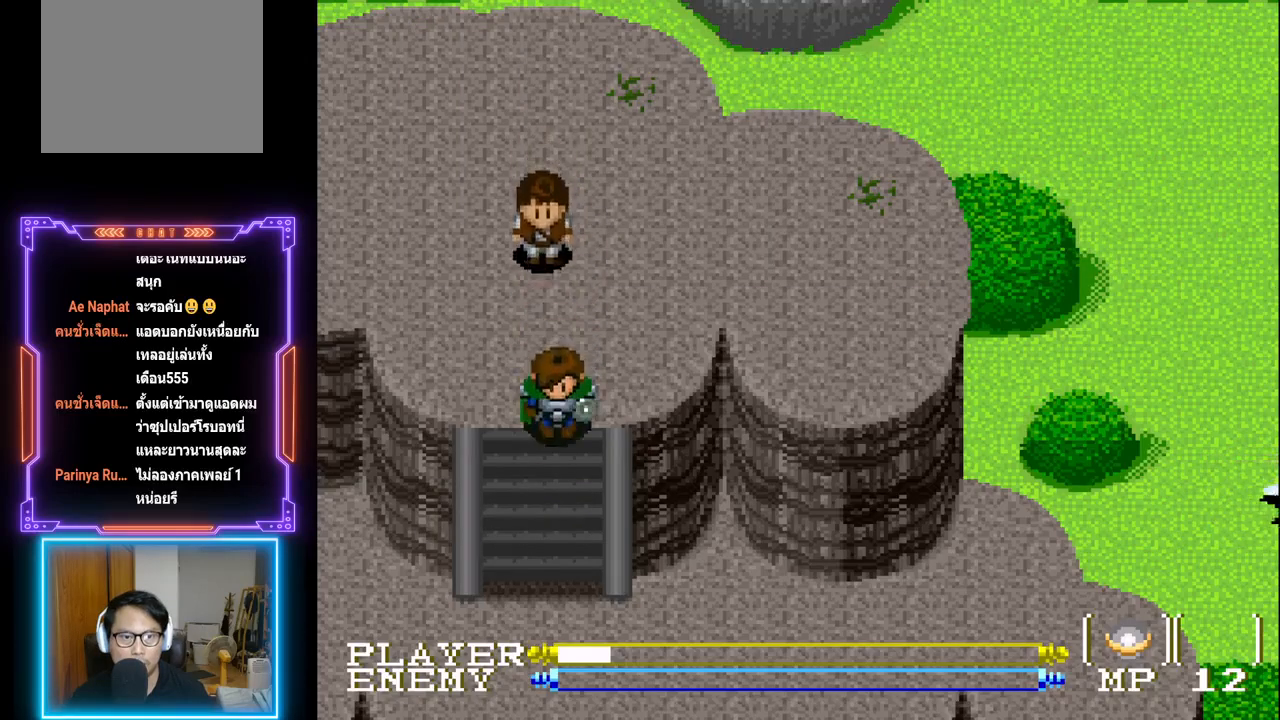
{"buttons": ["DPAD_DOWN"], "left_stick": "center", "events": []}
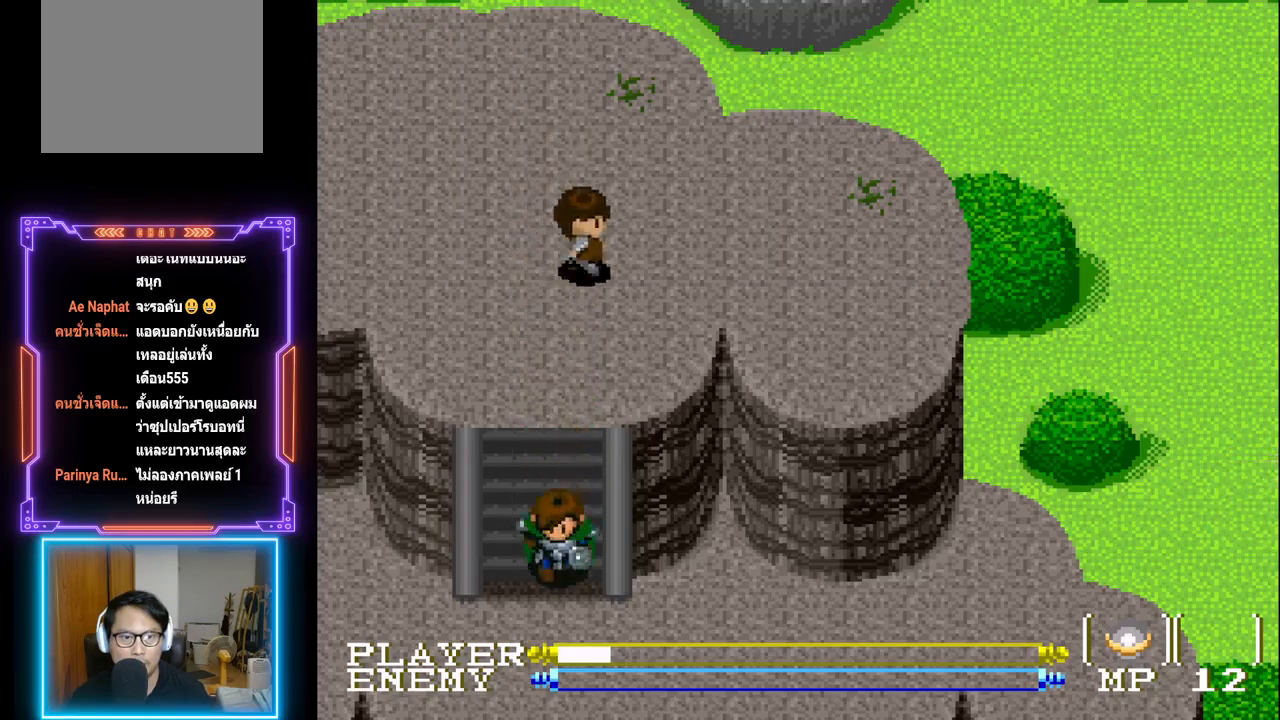
{"buttons": [], "left_stick": "center", "events": [[367, "DPAD_DOWN", "up"]]}
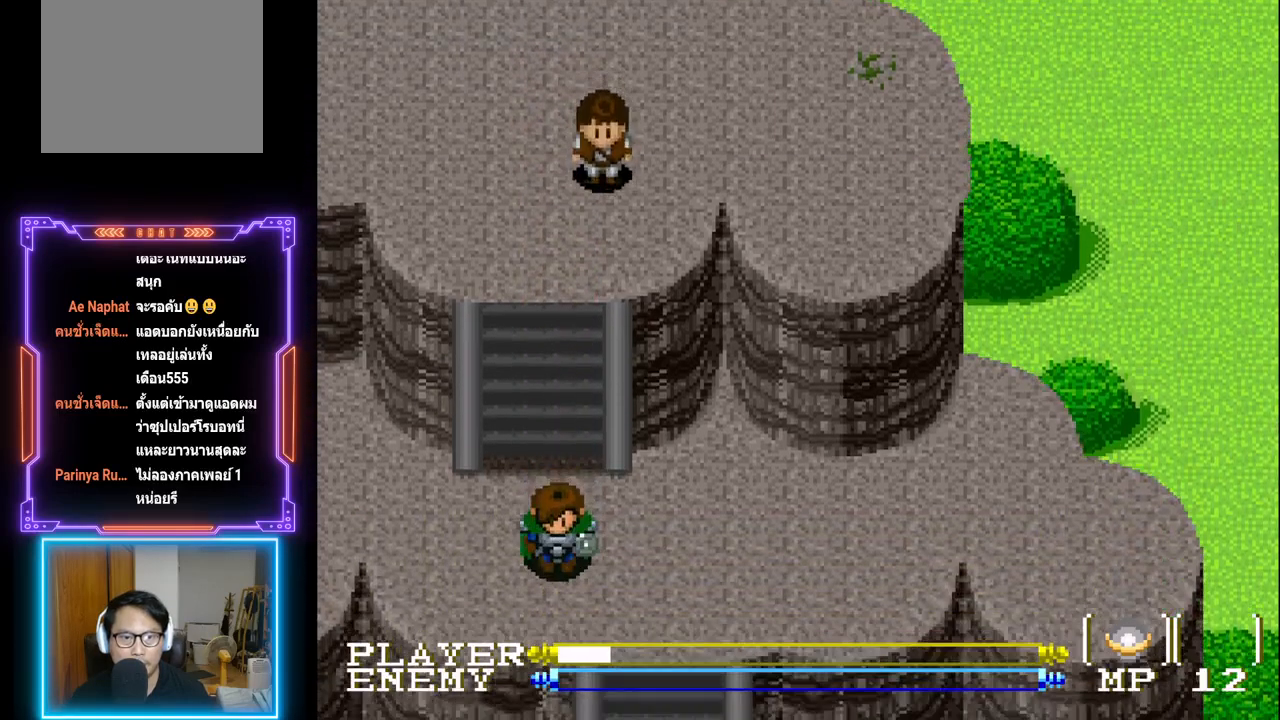
{"buttons": [], "left_stick": "center", "events": []}
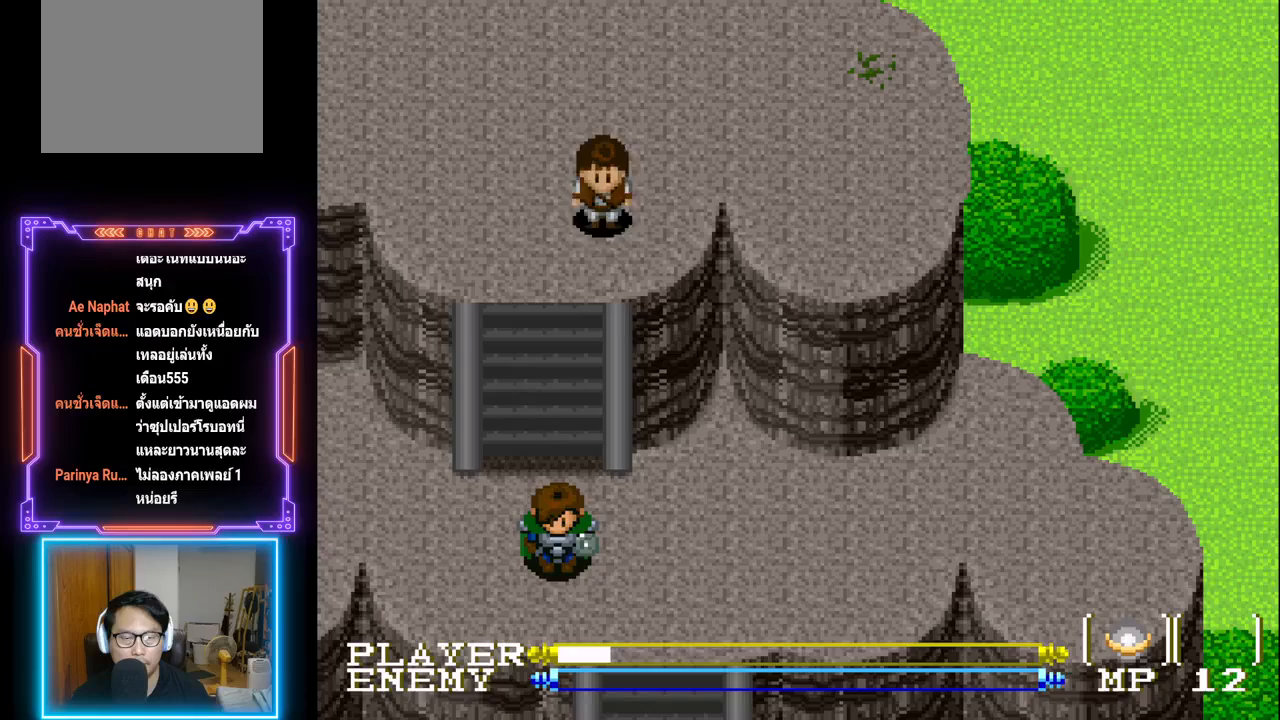
{"buttons": [], "left_stick": "center", "events": []}
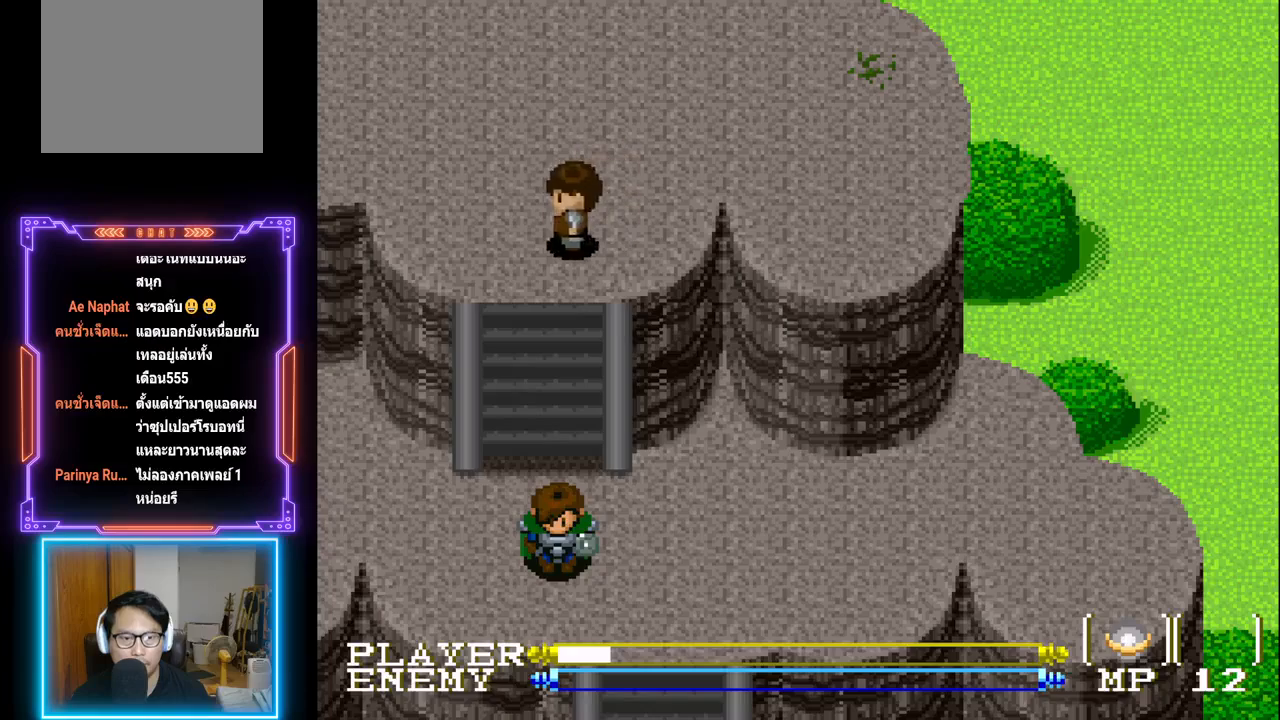
{"buttons": [], "left_stick": "center", "events": []}
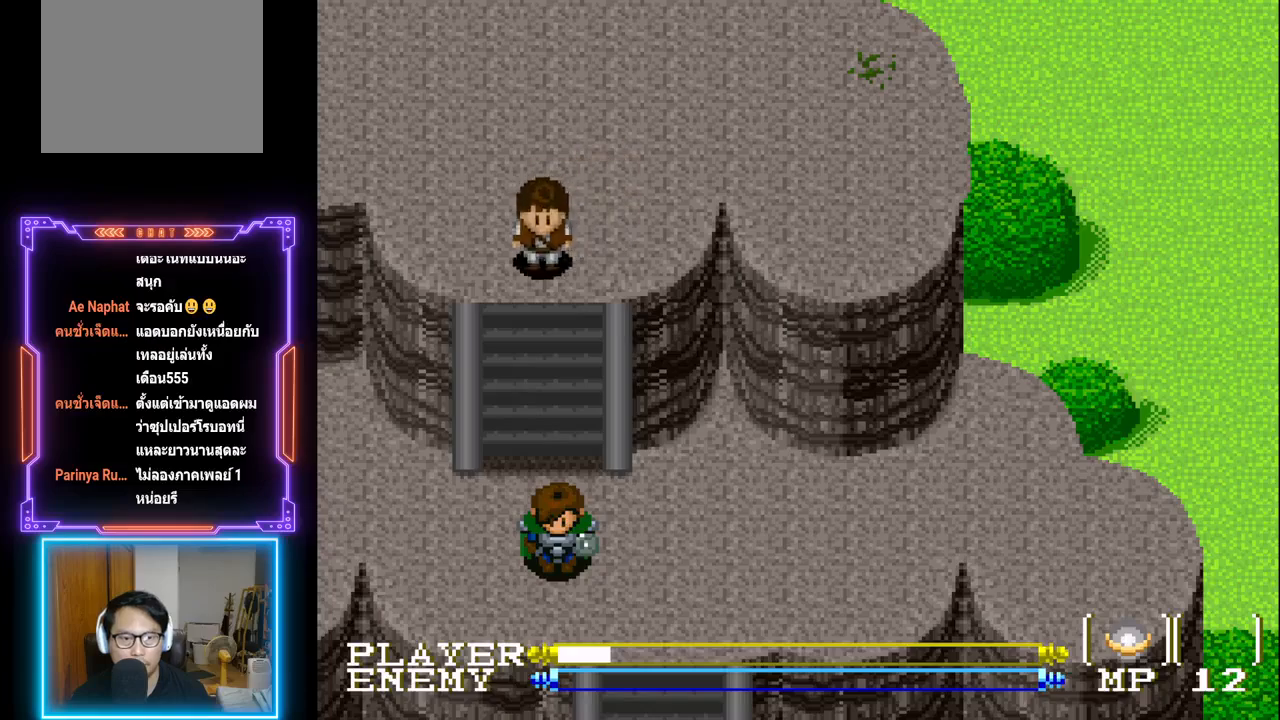
{"buttons": [], "left_stick": "center", "events": []}
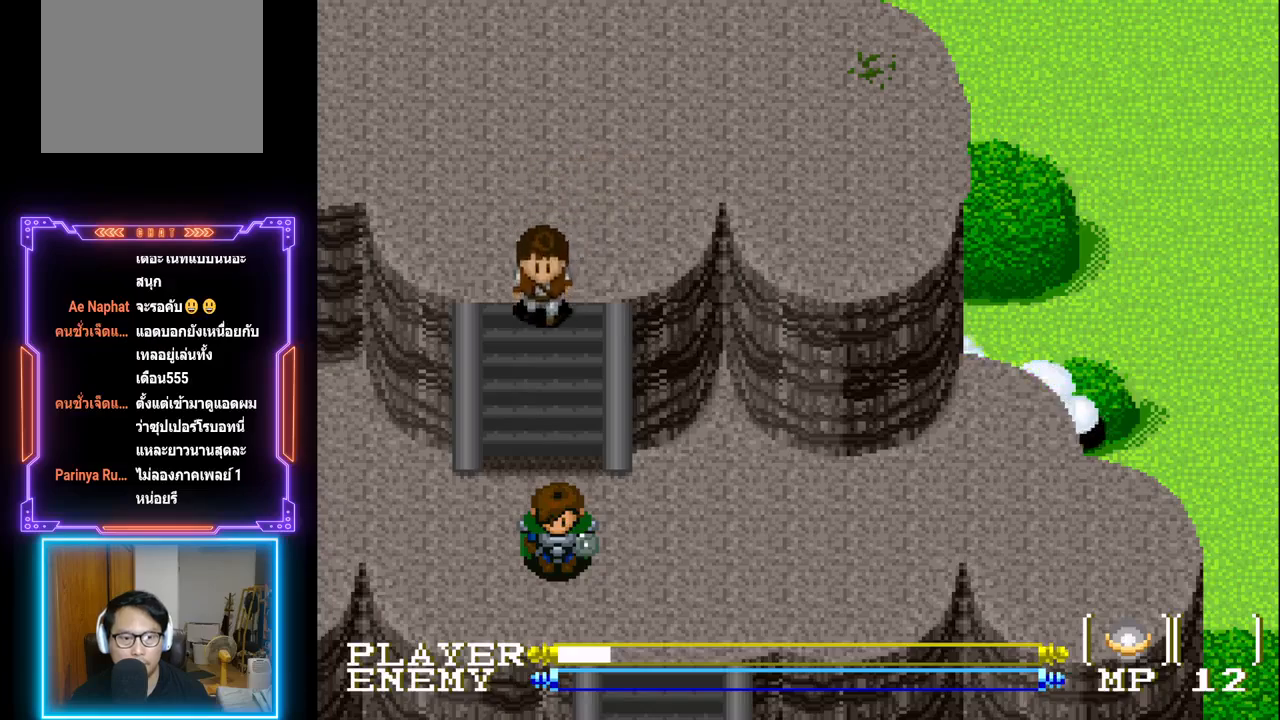
{"buttons": [], "left_stick": "center", "events": []}
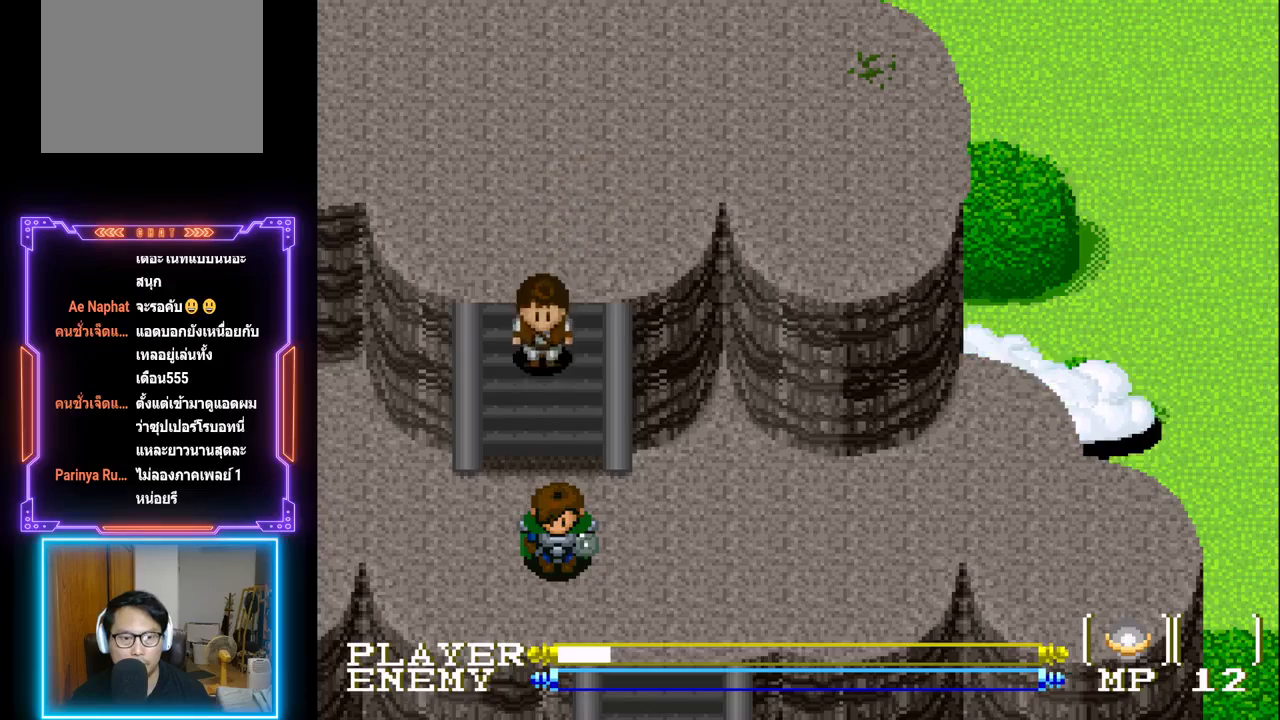
{"buttons": ["DPAD_DOWN"], "left_stick": "center", "events": [[400, "DPAD_DOWN", "down"]]}
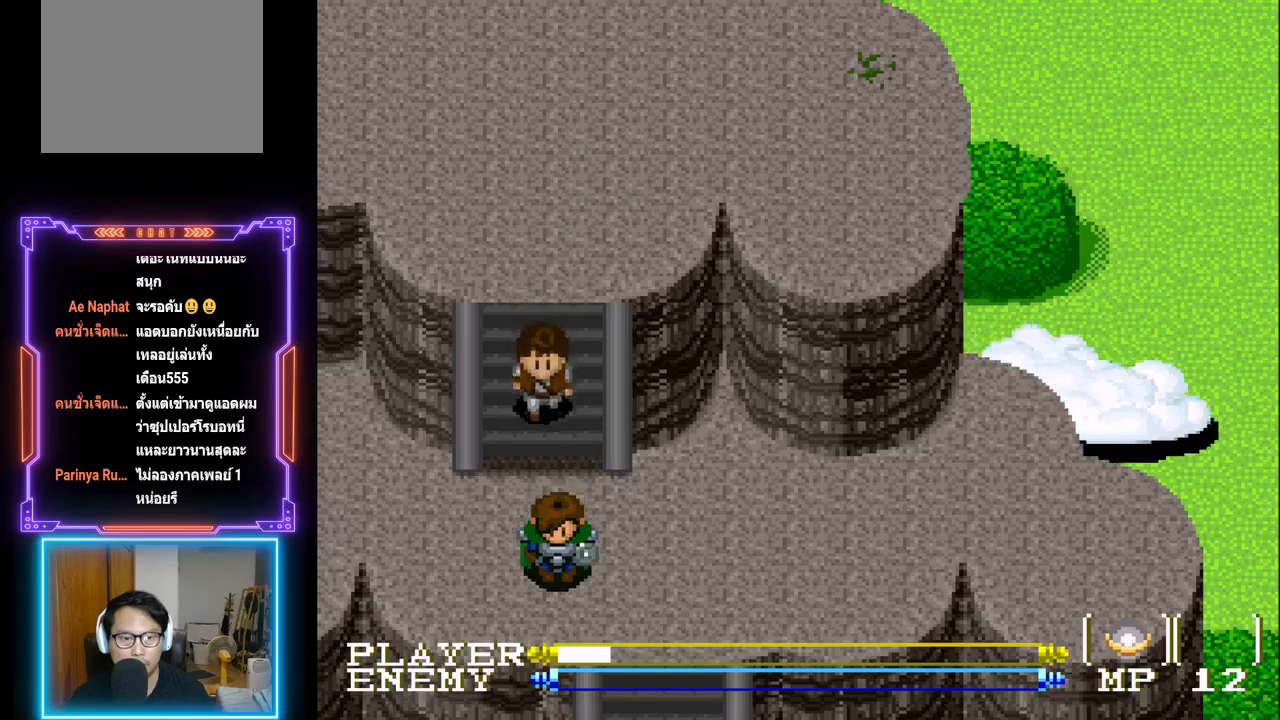
{"buttons": ["DPAD_RIGHT"], "left_stick": "center", "events": [[117, "DPAD_RIGHT", "down"], [150, "DPAD_DOWN", "up"]]}
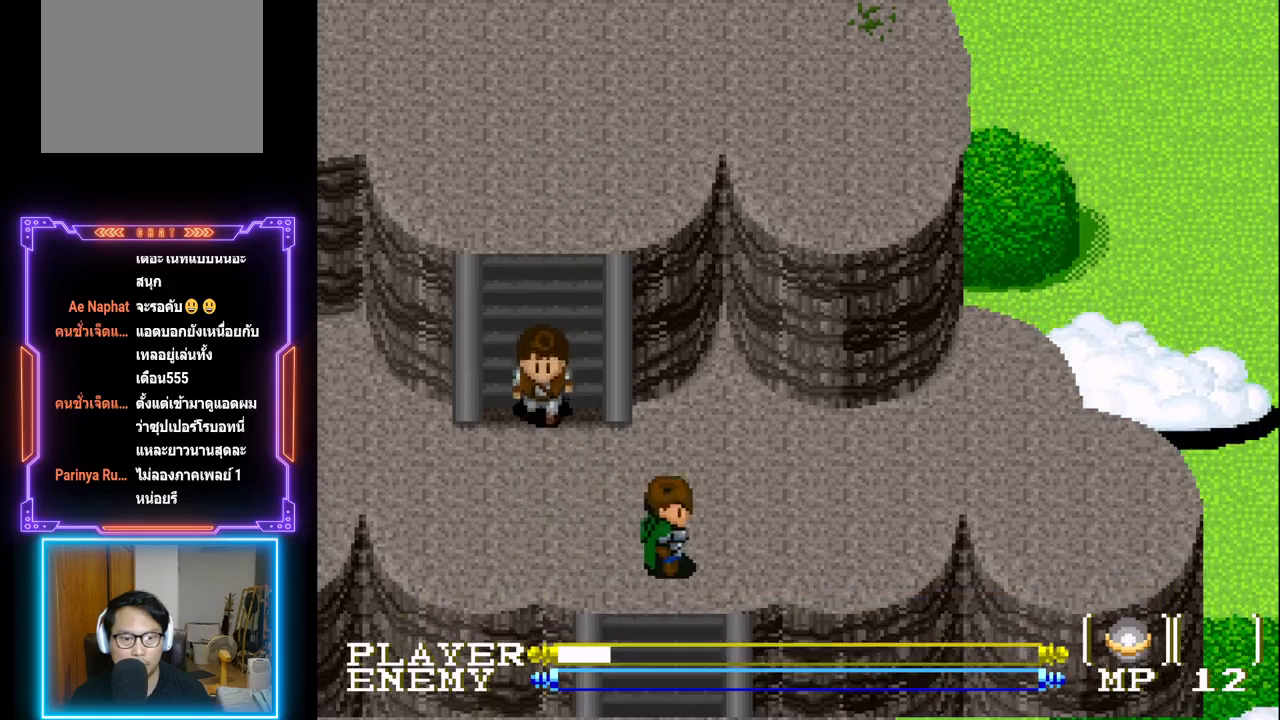
{"buttons": [], "left_stick": "center", "events": [[33, "DPAD_RIGHT", "up"]]}
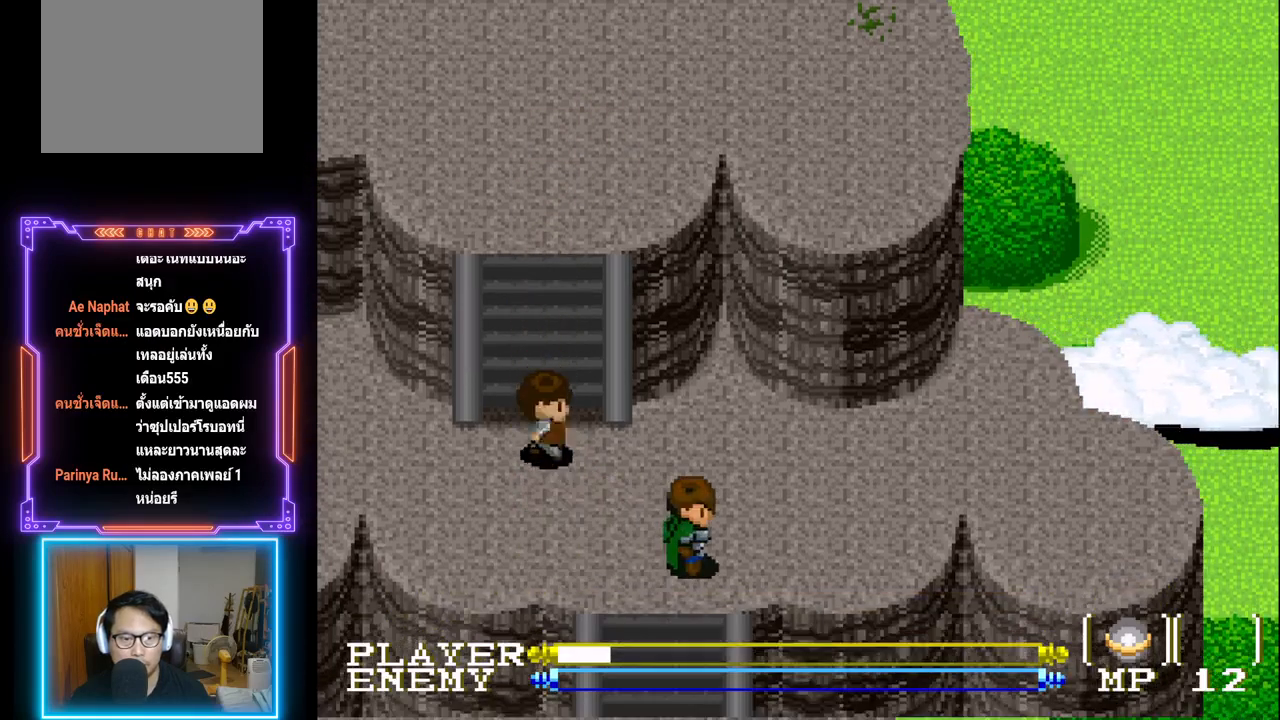
{"buttons": ["DPAD_DOWN"], "left_stick": "center", "events": [[117, "DPAD_DOWN", "down"]]}
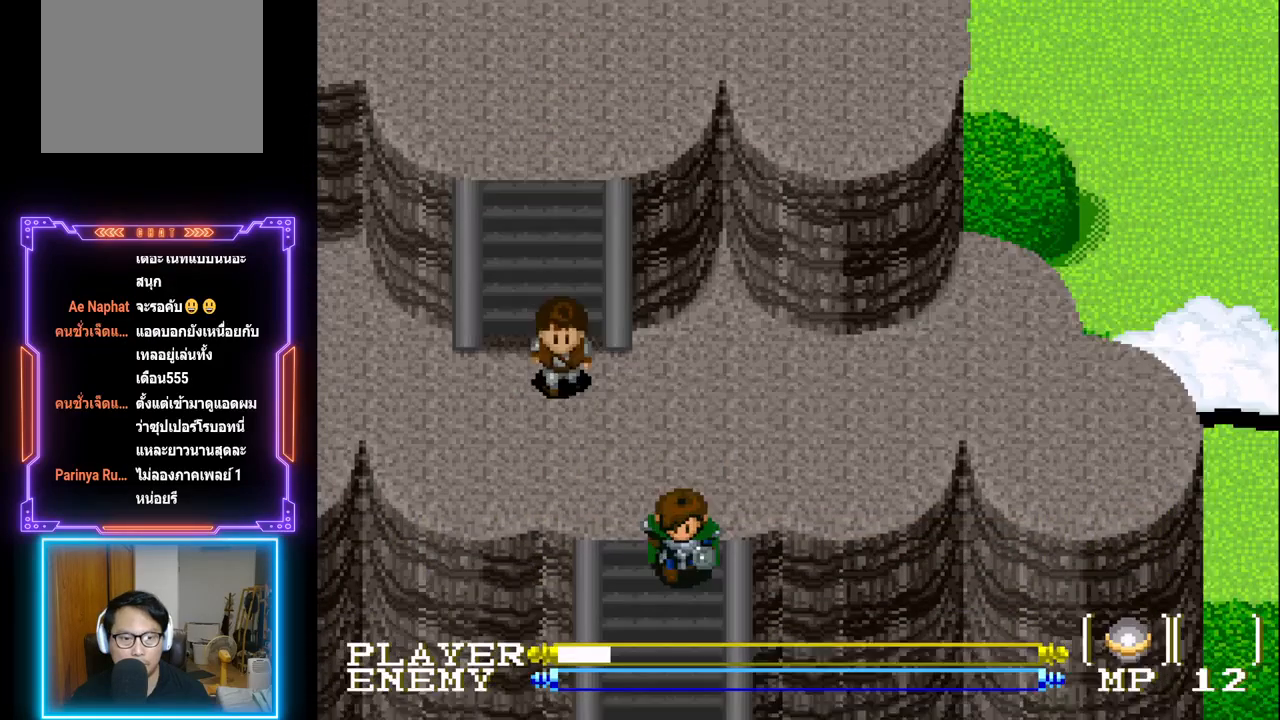
{"buttons": ["DPAD_DOWN"], "left_stick": "center", "events": []}
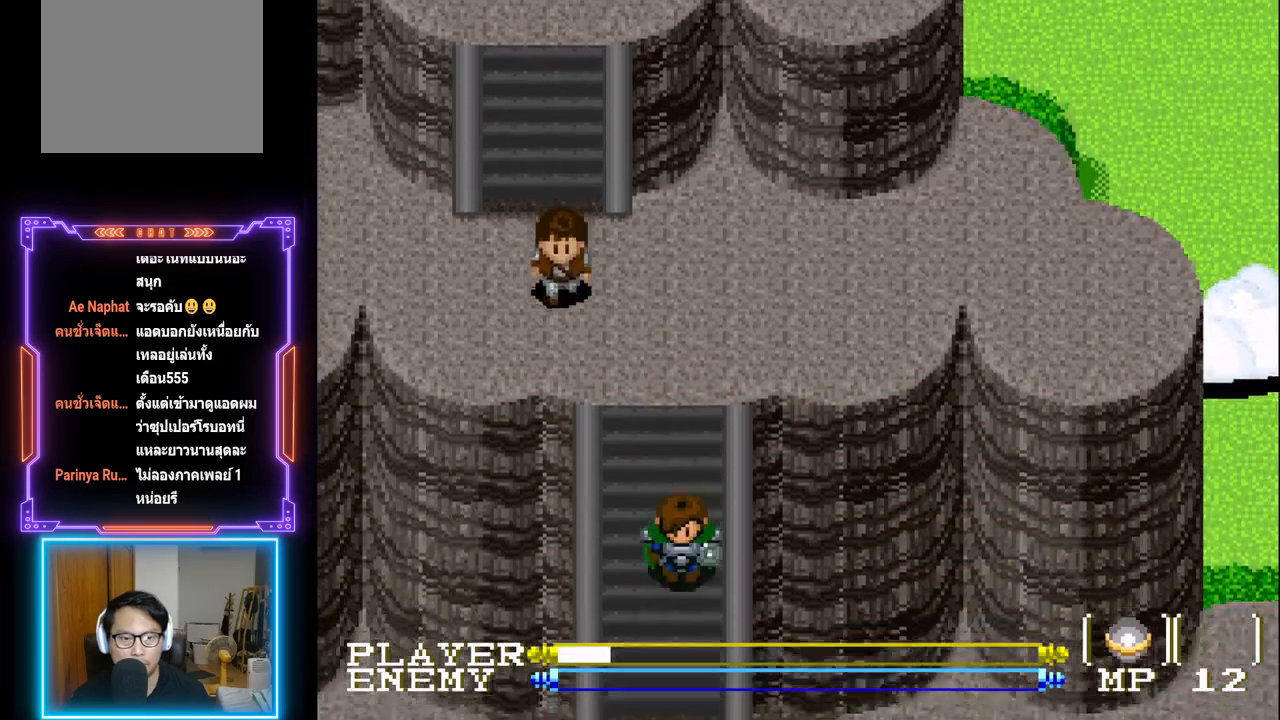
{"buttons": ["DPAD_DOWN"], "left_stick": "center", "events": []}
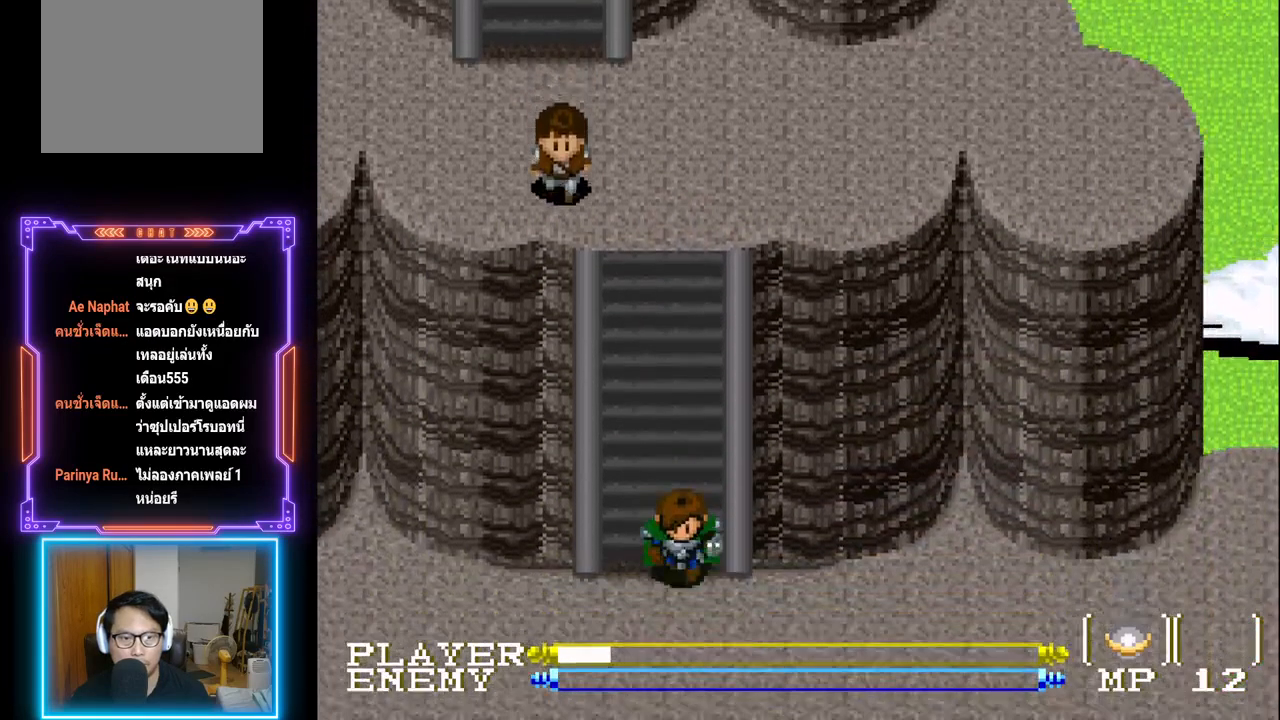
{"buttons": [], "left_stick": "center", "events": [[217, "DPAD_DOWN", "up"]]}
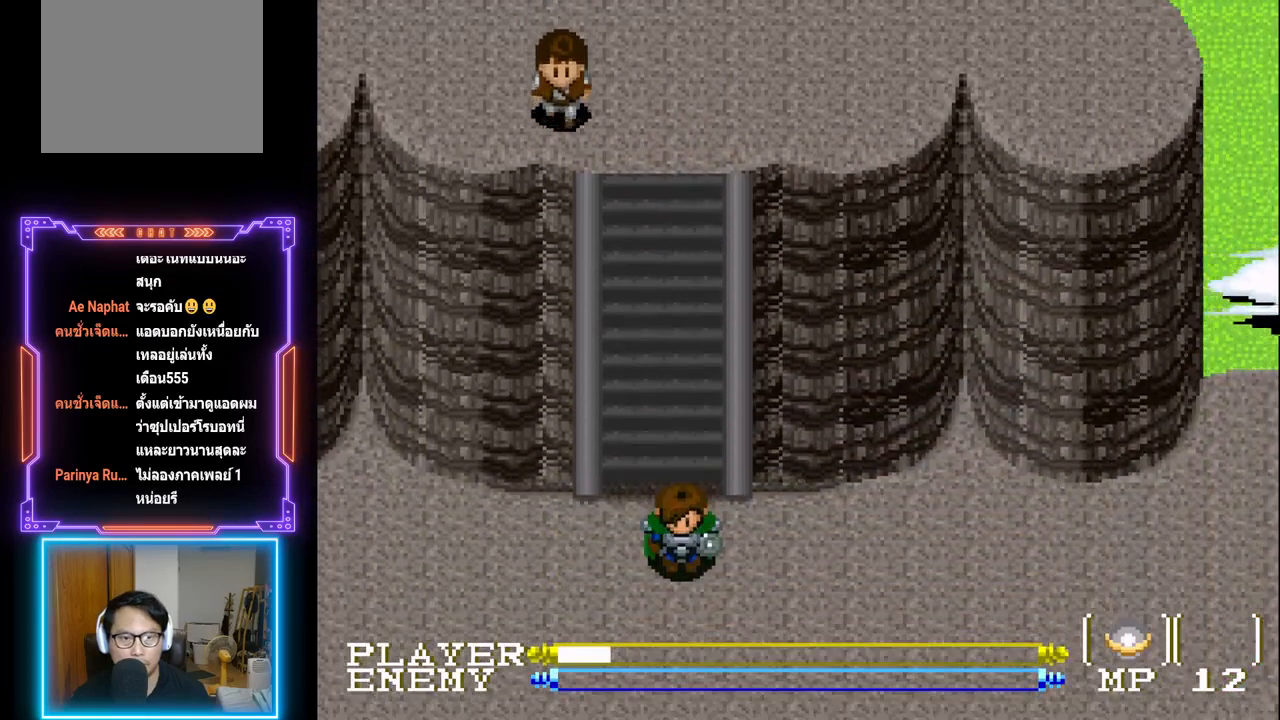
{"buttons": ["DPAD_RIGHT"], "left_stick": "center", "events": [[167, "DPAD_UP", "down"], [333, "DPAD_UP", "up"], [483, "DPAD_RIGHT", "down"]]}
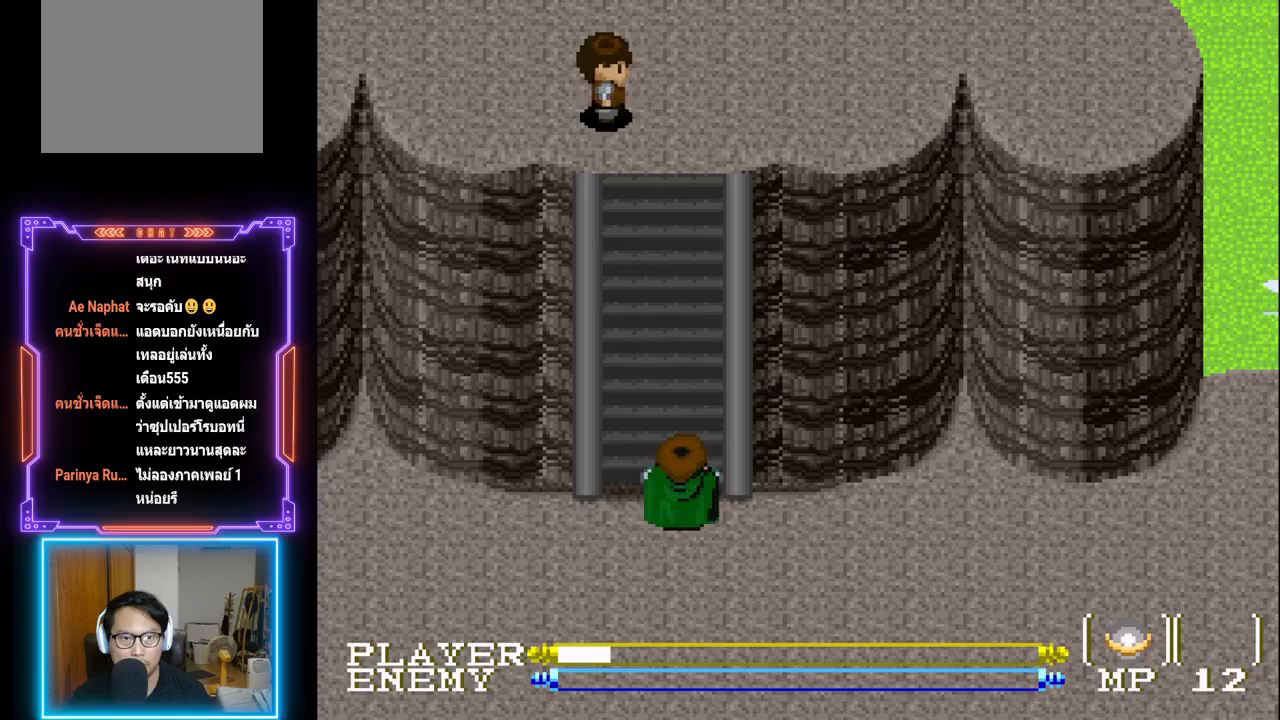
{"buttons": [], "left_stick": "center", "events": [[233, "DPAD_DOWN", "down"], [267, "DPAD_RIGHT", "up"], [500, "DPAD_DOWN", "up"]]}
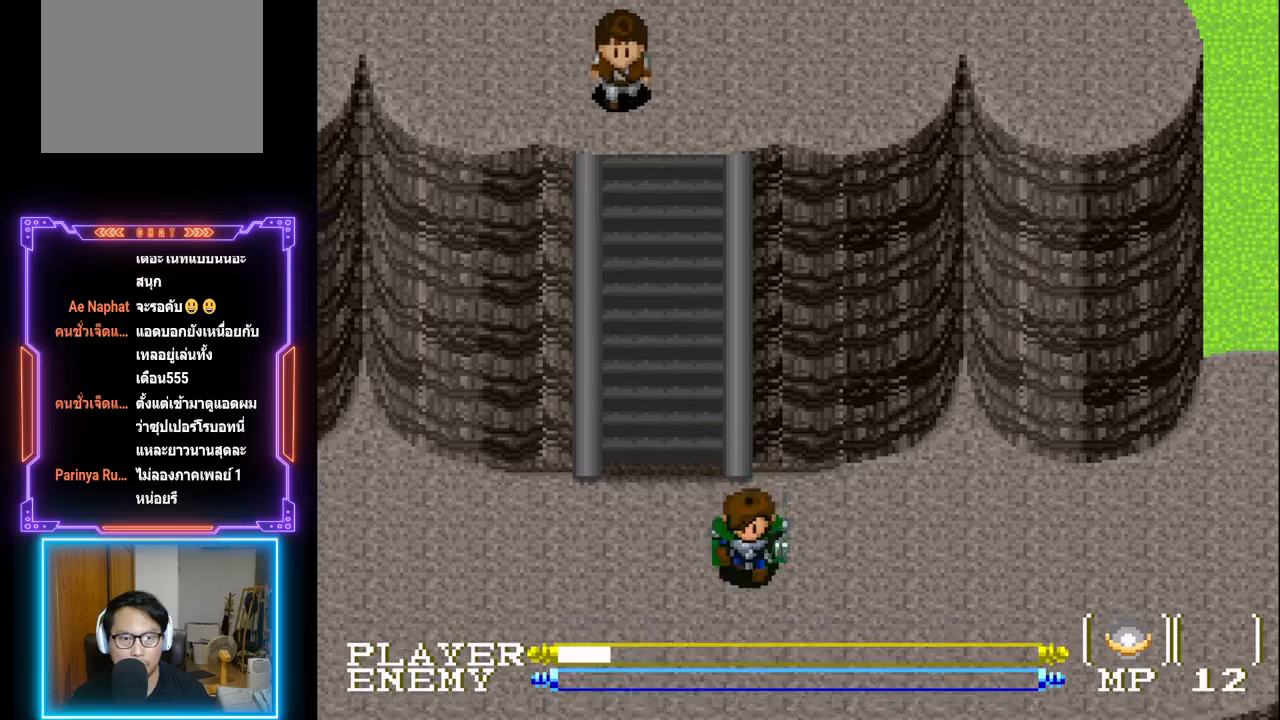
{"buttons": [], "left_stick": "center", "events": [[250, "DPAD_RIGHT", "down"], [383, "DPAD_RIGHT", "up"]]}
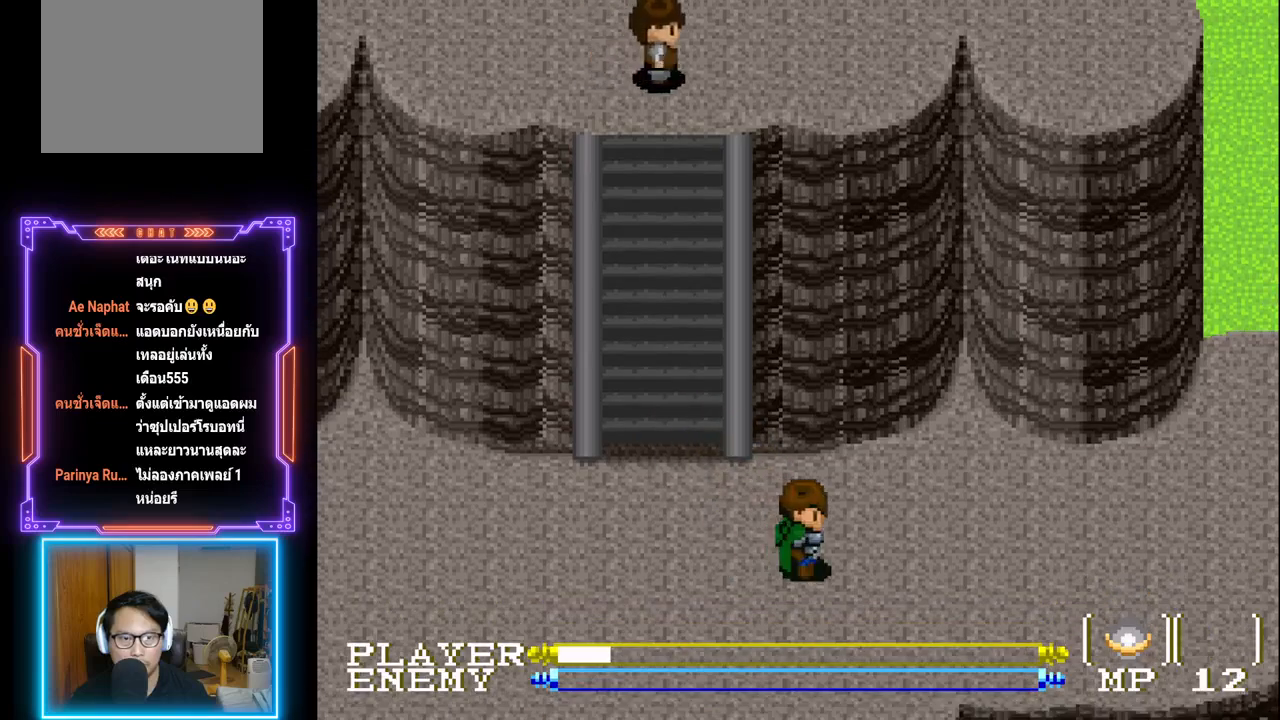
{"buttons": [], "left_stick": "center", "events": []}
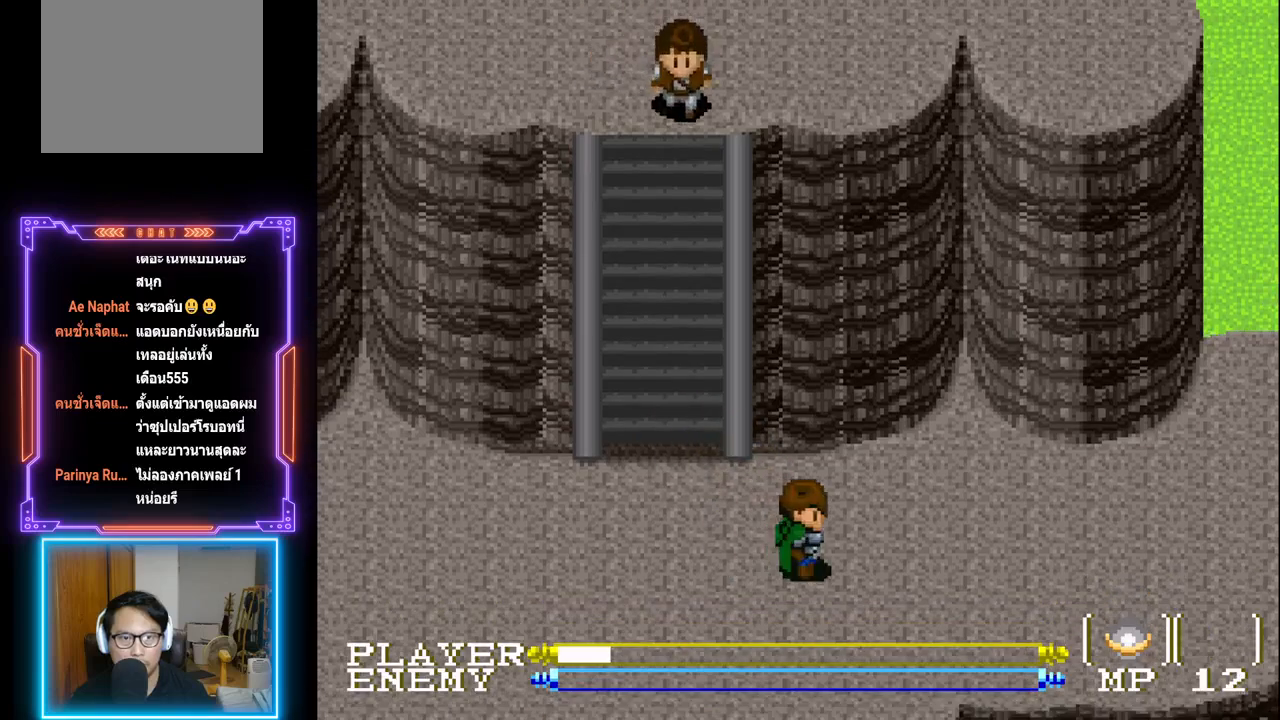
{"buttons": [], "left_stick": "center", "events": []}
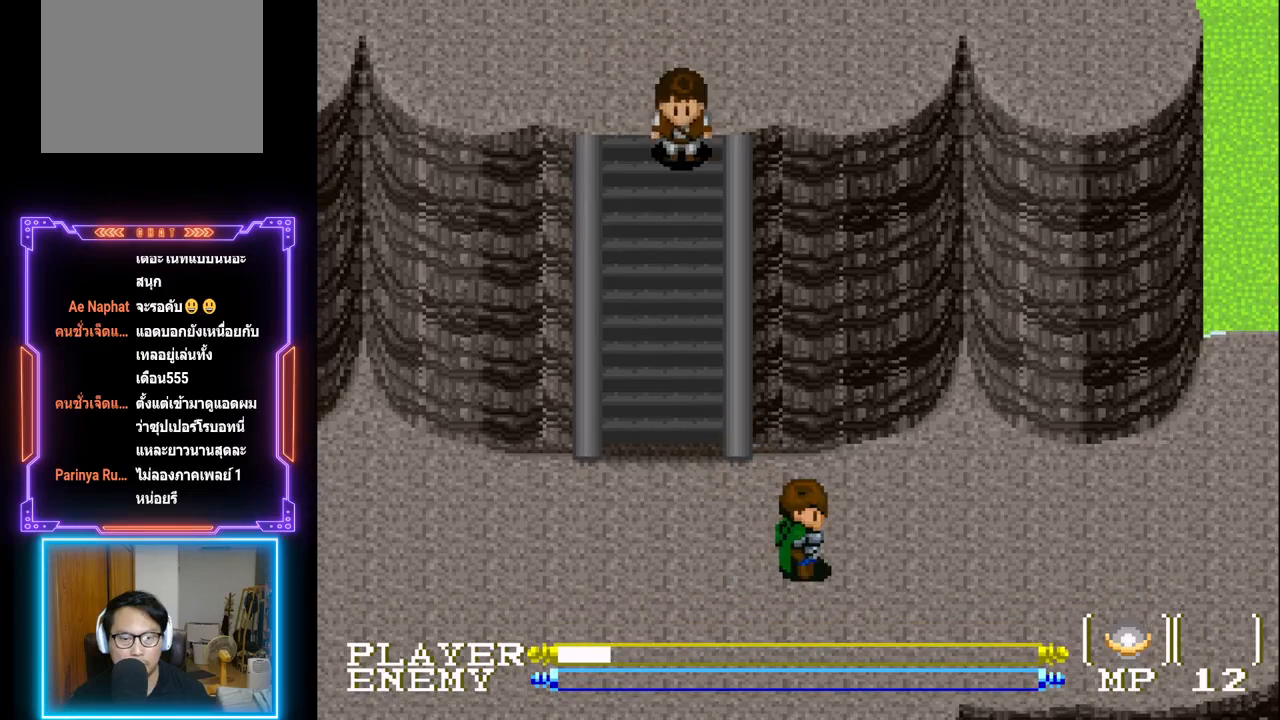
{"buttons": [], "left_stick": "center", "events": []}
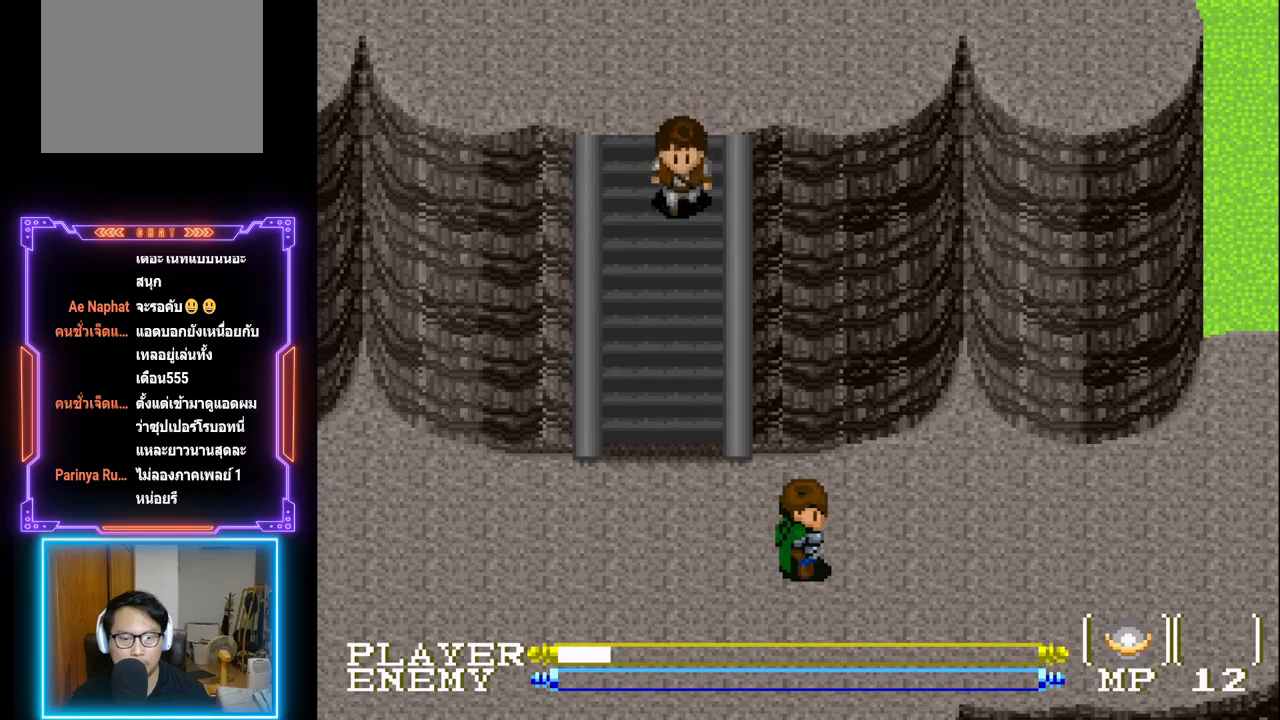
{"buttons": [], "left_stick": "center", "events": [[67, "DPAD_DOWN", "down"], [267, "DPAD_DOWN", "up"]]}
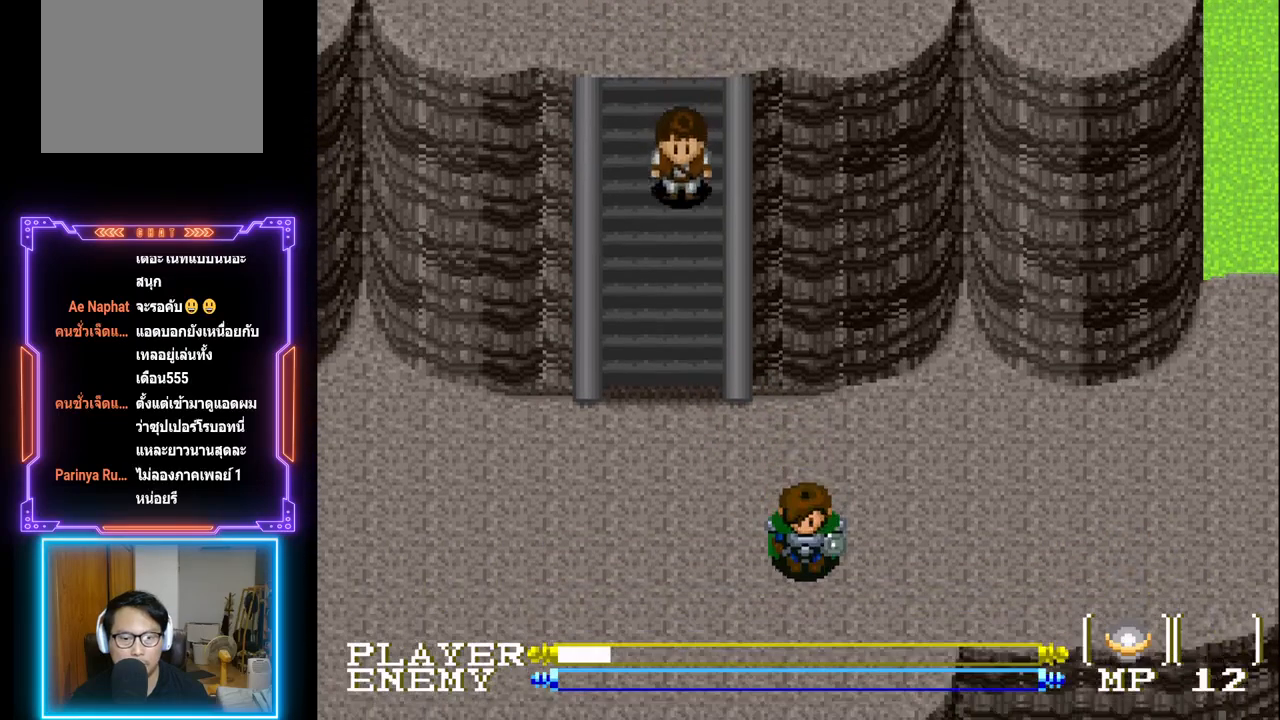
{"buttons": [], "left_stick": "center", "events": [[267, "CROSS", "down"], [467, "CROSS", "up"]]}